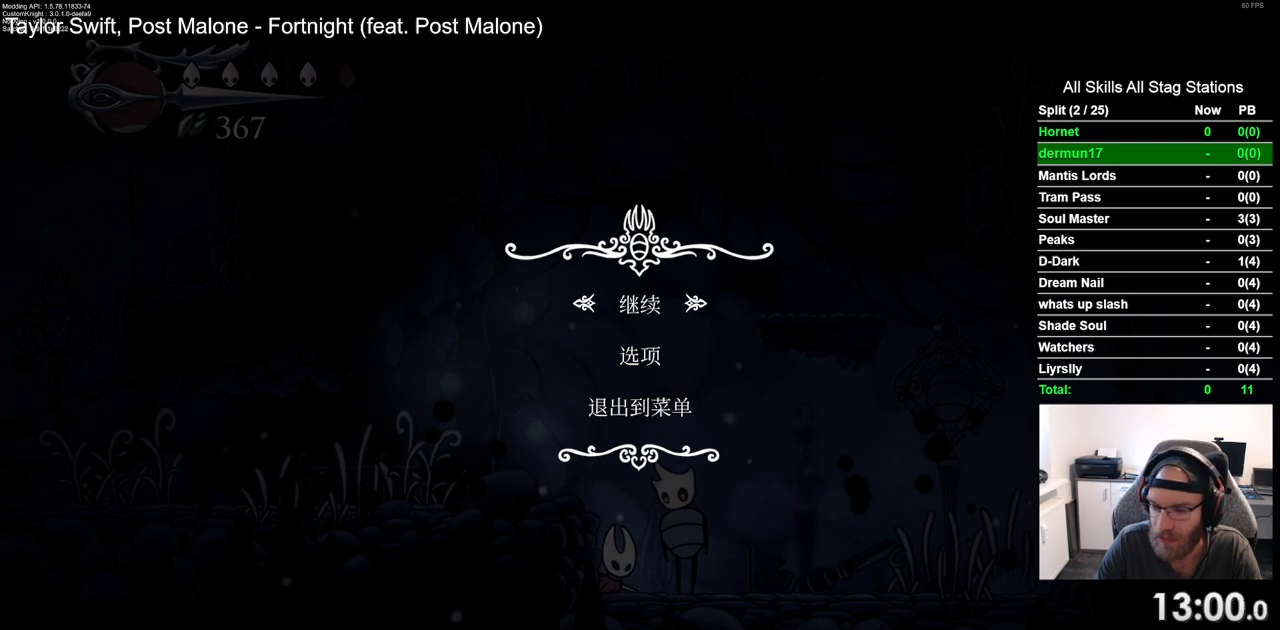
Gameplay with a controller (PlayStation layout); each line is a JSON object with the inputs held at the frame after it (dt_ms = milliseconds from this image to that frame). "events" lists button and stick changes between this image and that frame as [ms after this image, input, new state], when the widget could be followed in between. Not read: L3 R3.
{"dt_ms": 500, "buttons": ["SQUARE"], "left_stick": "center", "right_stick": "center", "events": [[100, "CIRCLE", "up"], [350, "DPAD_RIGHT", "down"], [383, "SQUARE", "down"], [483, "DPAD_RIGHT", "up"]]}
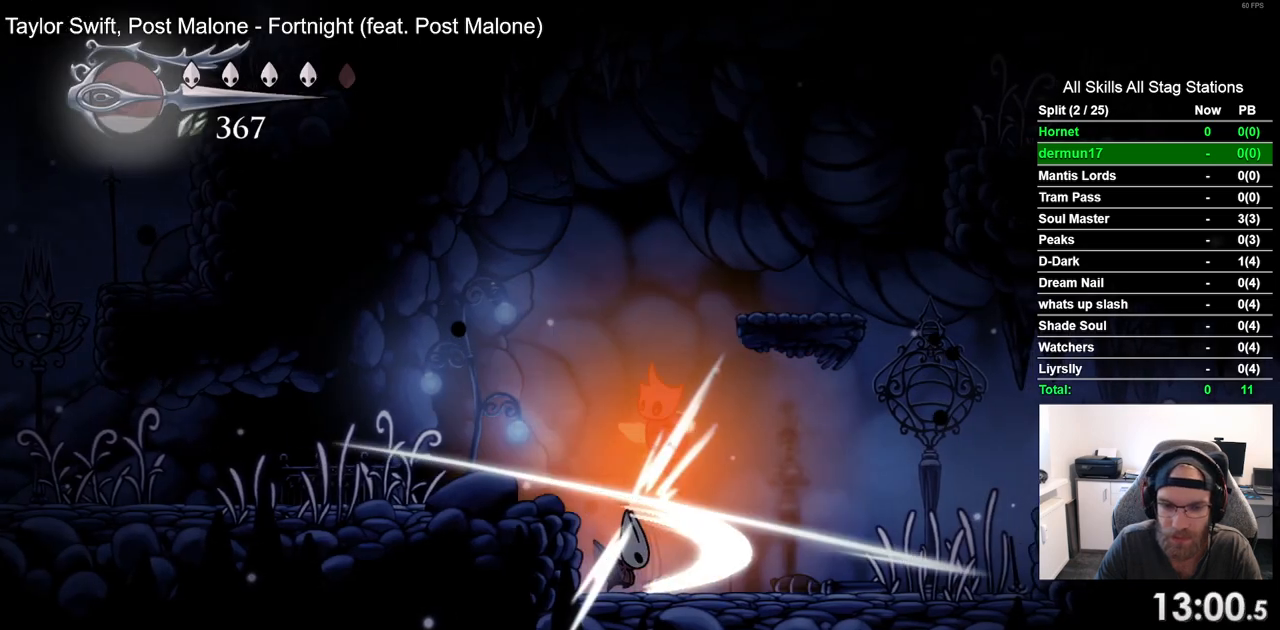
{"dt_ms": 500, "buttons": ["SQUARE"], "left_stick": "center", "right_stick": "center", "events": [[50, "SQUARE", "up"], [200, "DPAD_RIGHT", "down"], [367, "SQUARE", "down"], [400, "DPAD_RIGHT", "up"]]}
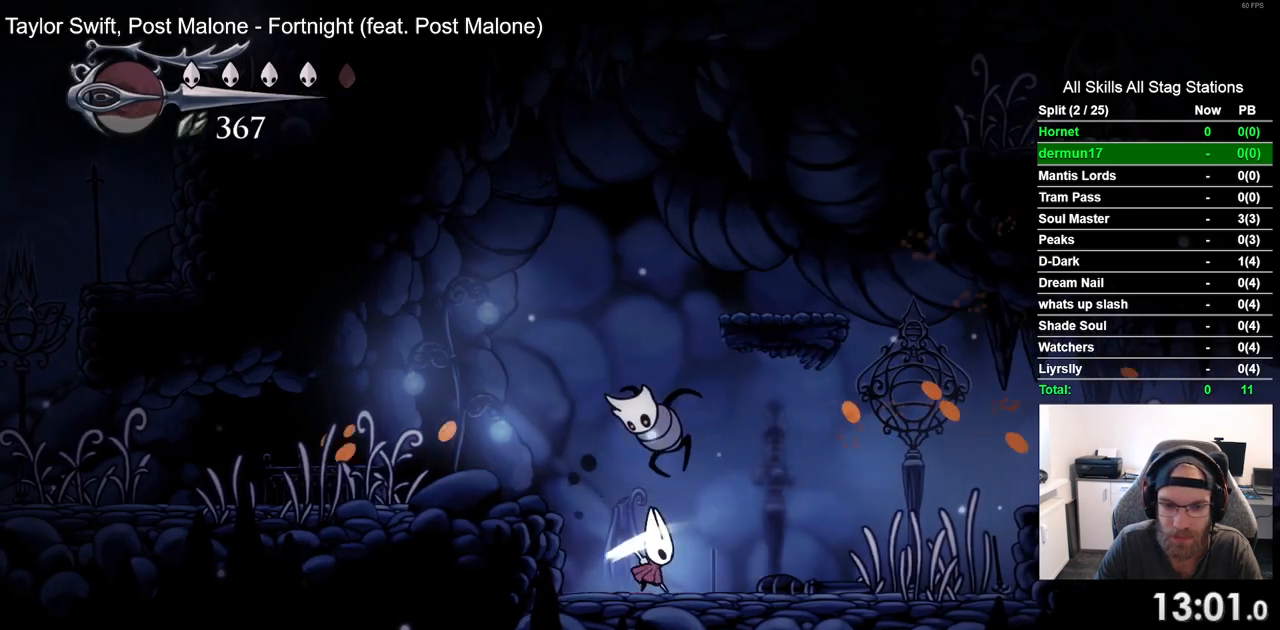
{"dt_ms": 500, "buttons": ["SQUARE"], "left_stick": "center", "right_stick": "center", "events": [[33, "SQUARE", "up"], [383, "DPAD_RIGHT", "down"], [383, "SQUARE", "down"], [467, "DPAD_RIGHT", "up"]]}
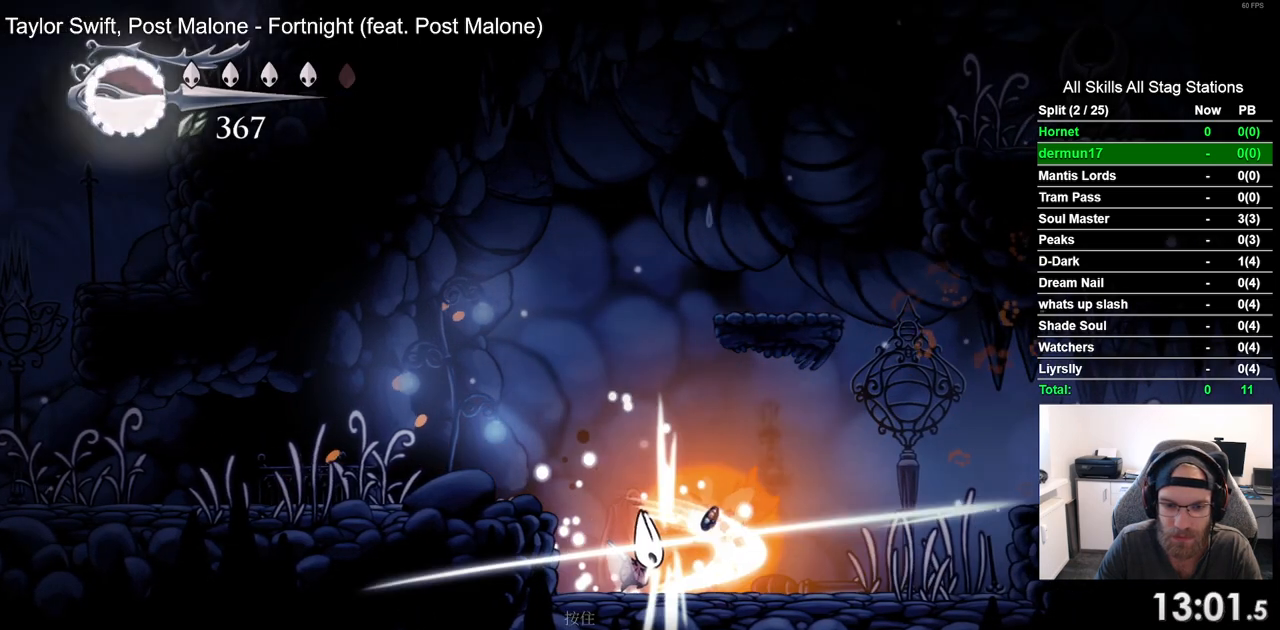
{"dt_ms": 500, "buttons": ["DPAD_RIGHT"], "left_stick": "center", "right_stick": "center", "events": [[50, "SQUARE", "up"], [450, "DPAD_RIGHT", "down"]]}
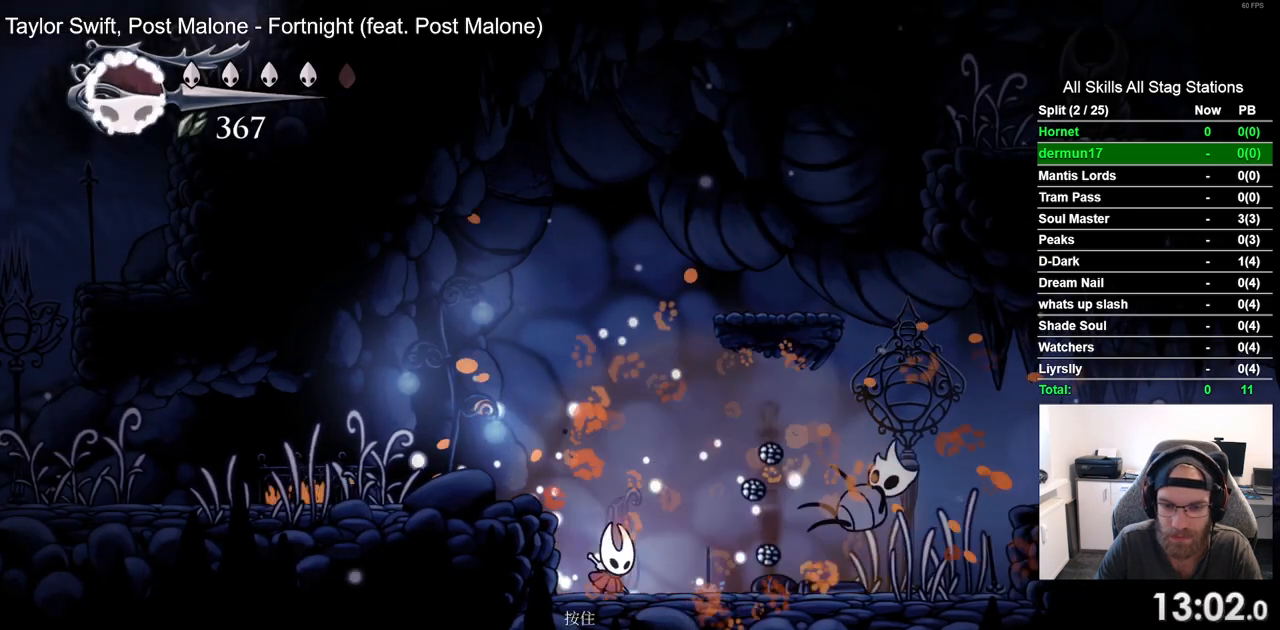
{"dt_ms": 500, "buttons": ["DPAD_RIGHT"], "left_stick": "center", "right_stick": "center", "events": []}
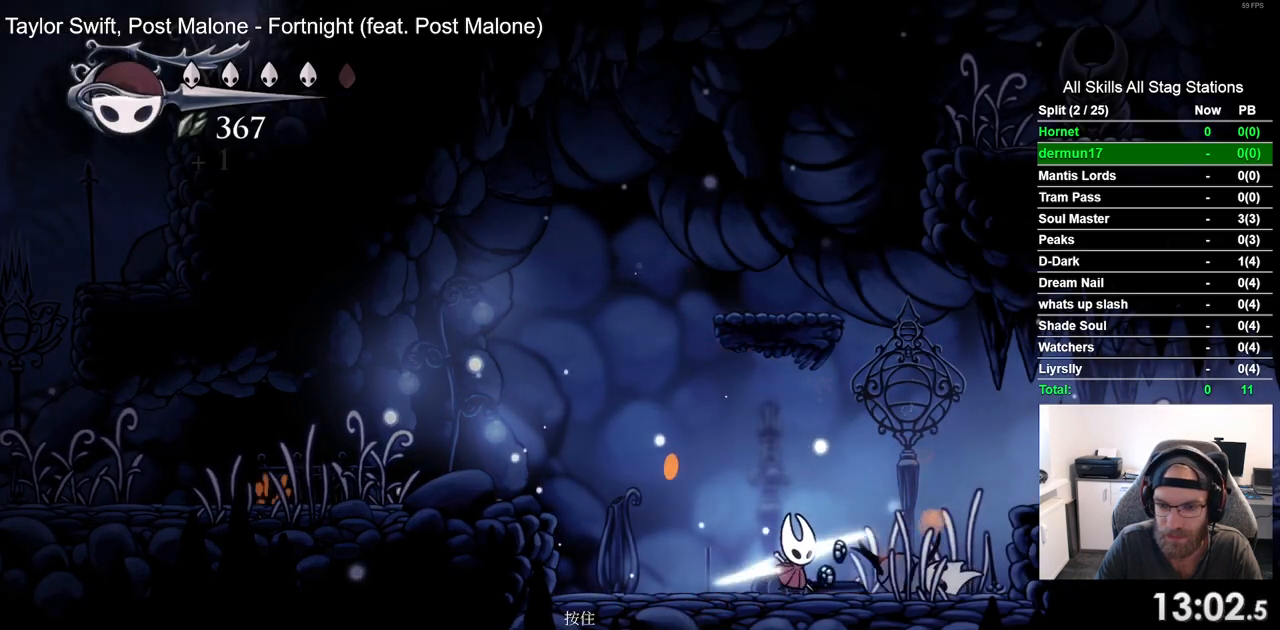
{"dt_ms": 500, "buttons": ["CROSS", "DPAD_RIGHT"], "left_stick": "center", "right_stick": "center", "events": [[367, "CROSS", "down"]]}
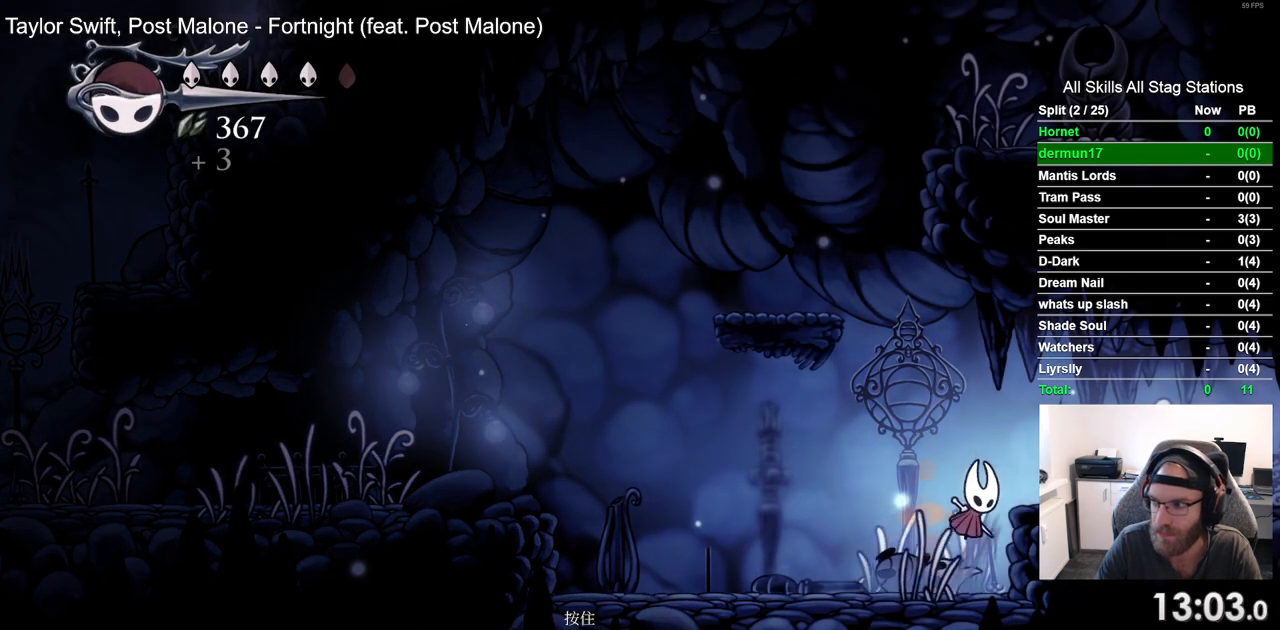
{"dt_ms": 1000, "buttons": [], "left_stick": "center", "right_stick": "center", "events": [[33, "CROSS", "up"], [267, "DPAD_RIGHT", "up"], [433, "START", "down"], [550, "START", "up"]]}
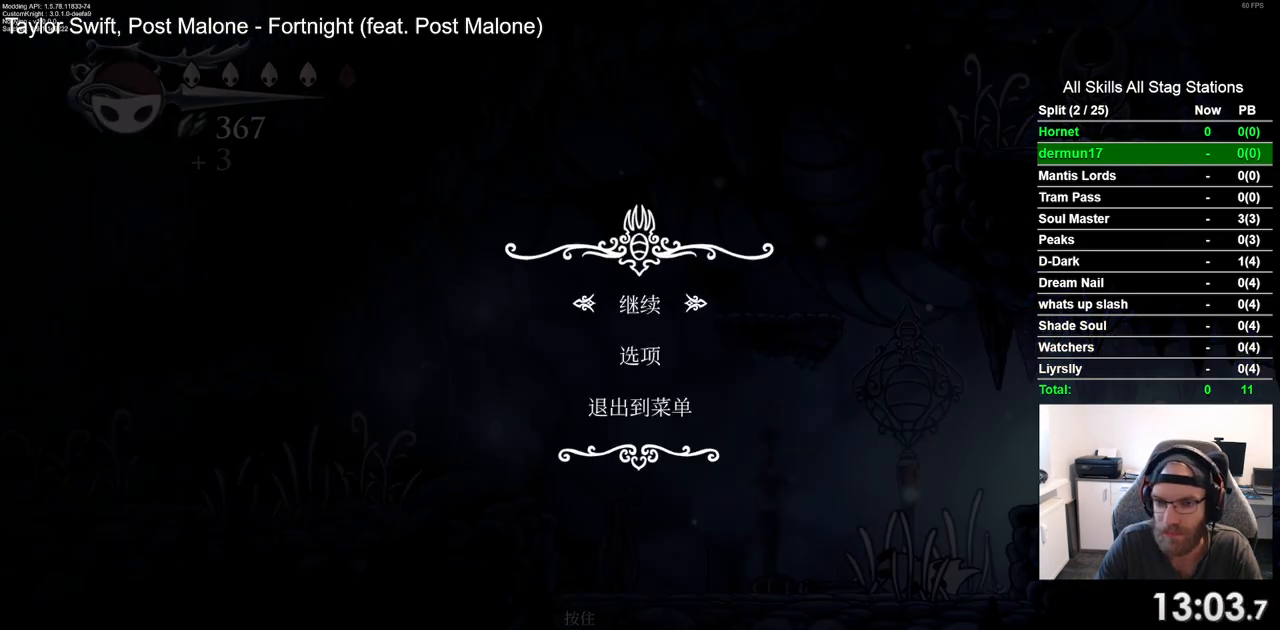
{"dt_ms": 500, "buttons": [], "left_stick": "center", "right_stick": "center", "events": [[67, "DPAD_UP", "down"], [167, "DPAD_UP", "up"], [183, "CROSS", "down"], [267, "CROSS", "up"]]}
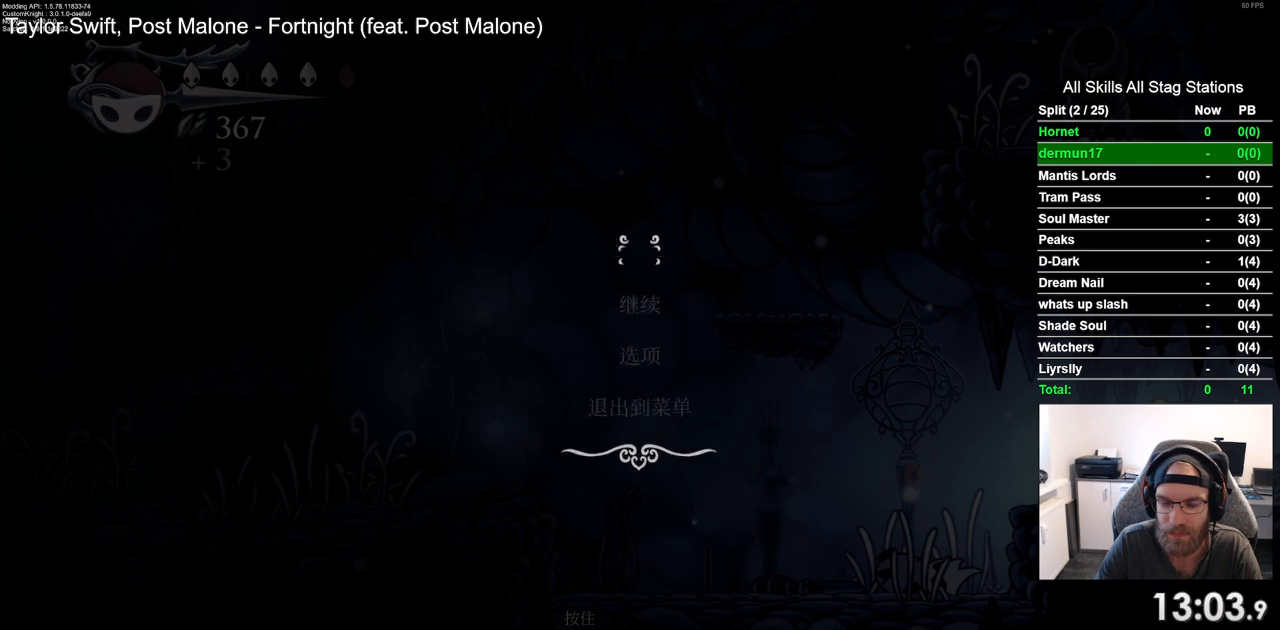
{"dt_ms": 500, "buttons": ["DPAD_UP"], "left_stick": "center", "right_stick": "center", "events": [[500, "DPAD_UP", "down"]]}
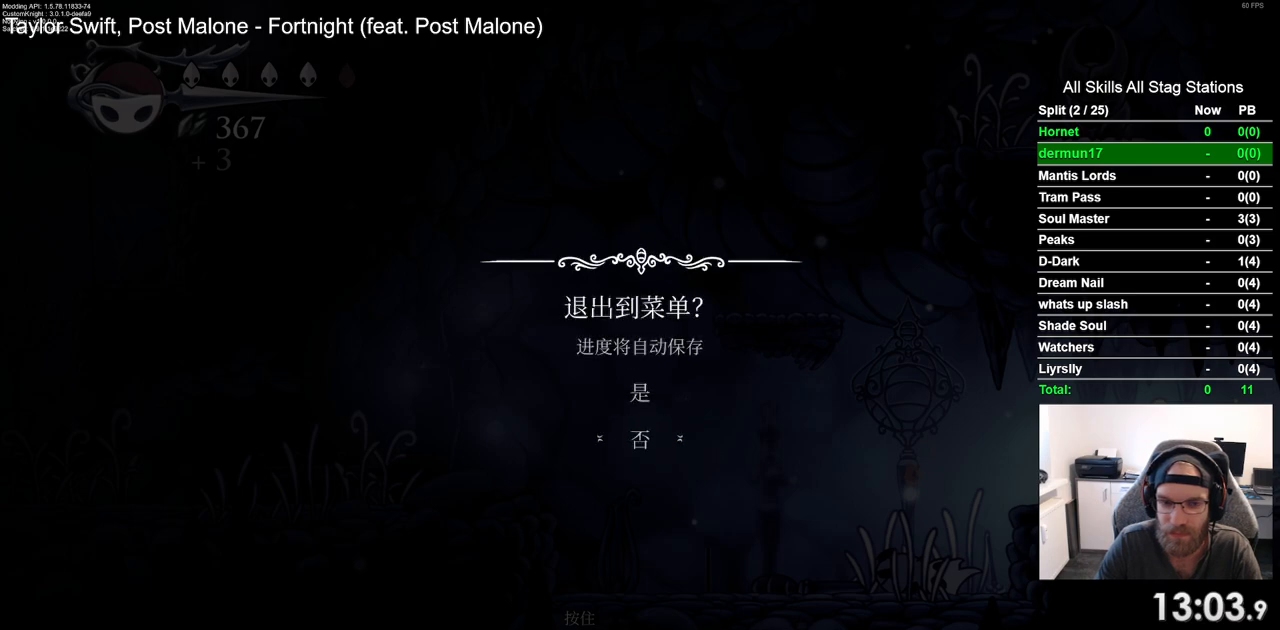
{"dt_ms": 500, "buttons": [], "left_stick": "center", "right_stick": "center", "events": [[117, "DPAD_UP", "up"], [133, "CROSS", "down"], [200, "CROSS", "up"]]}
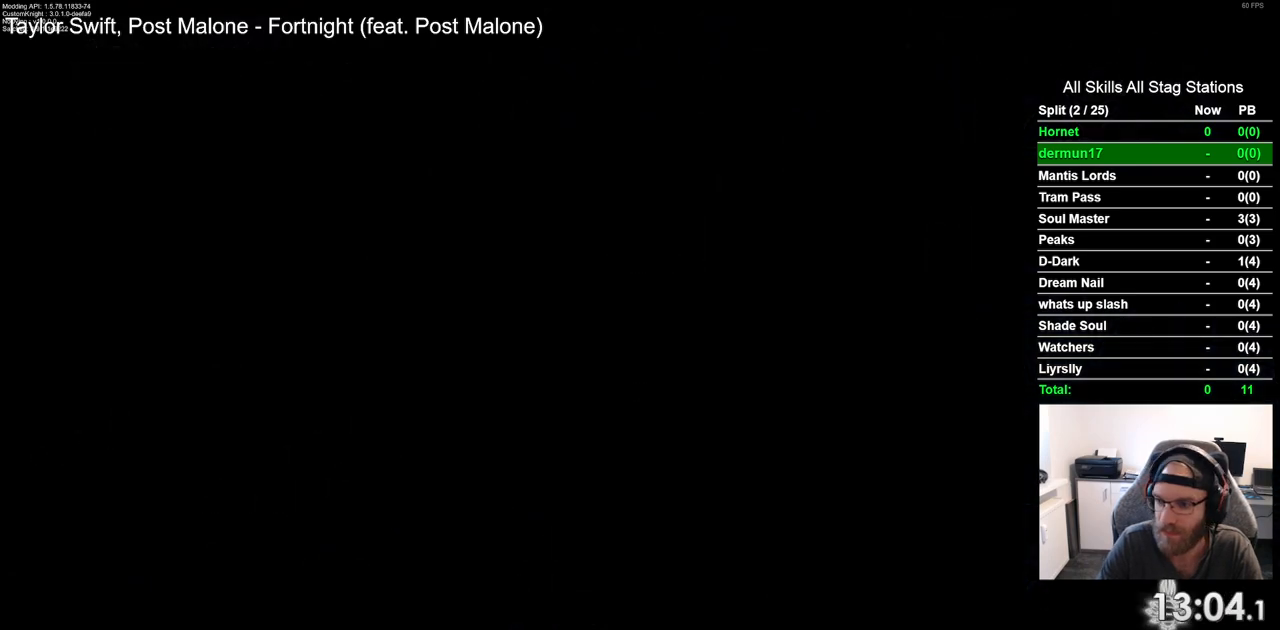
{"dt_ms": 500, "buttons": [], "left_stick": "center", "right_stick": "center", "events": []}
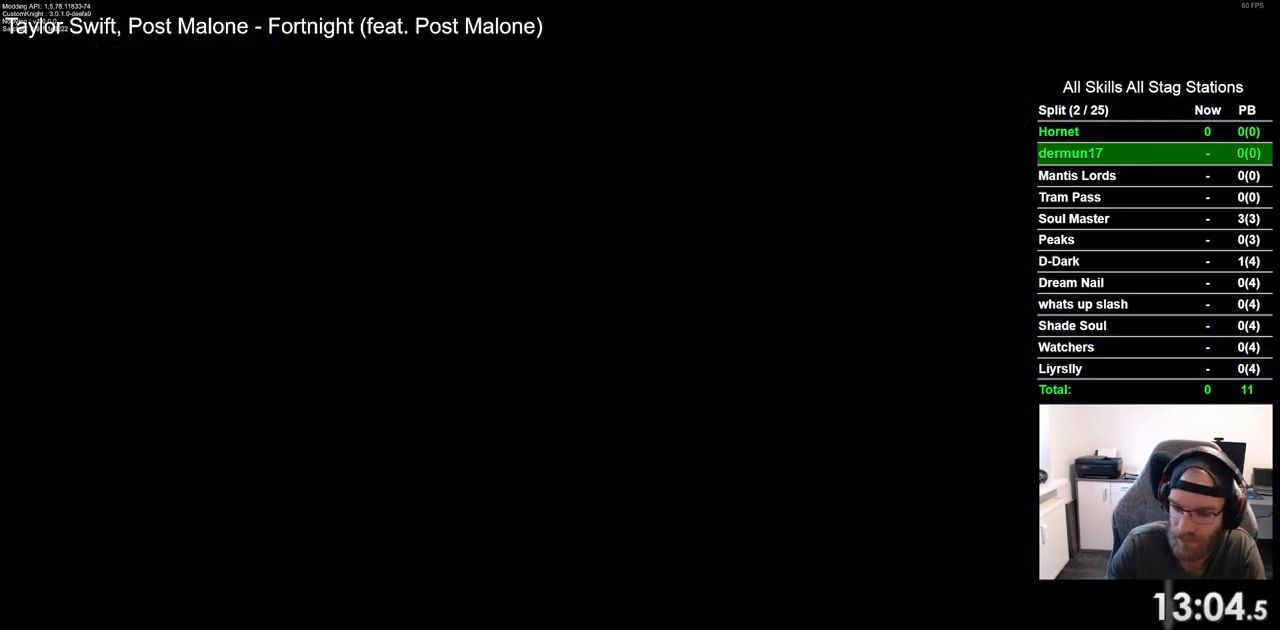
{"dt_ms": 500, "buttons": [], "left_stick": "center", "right_stick": "center", "events": []}
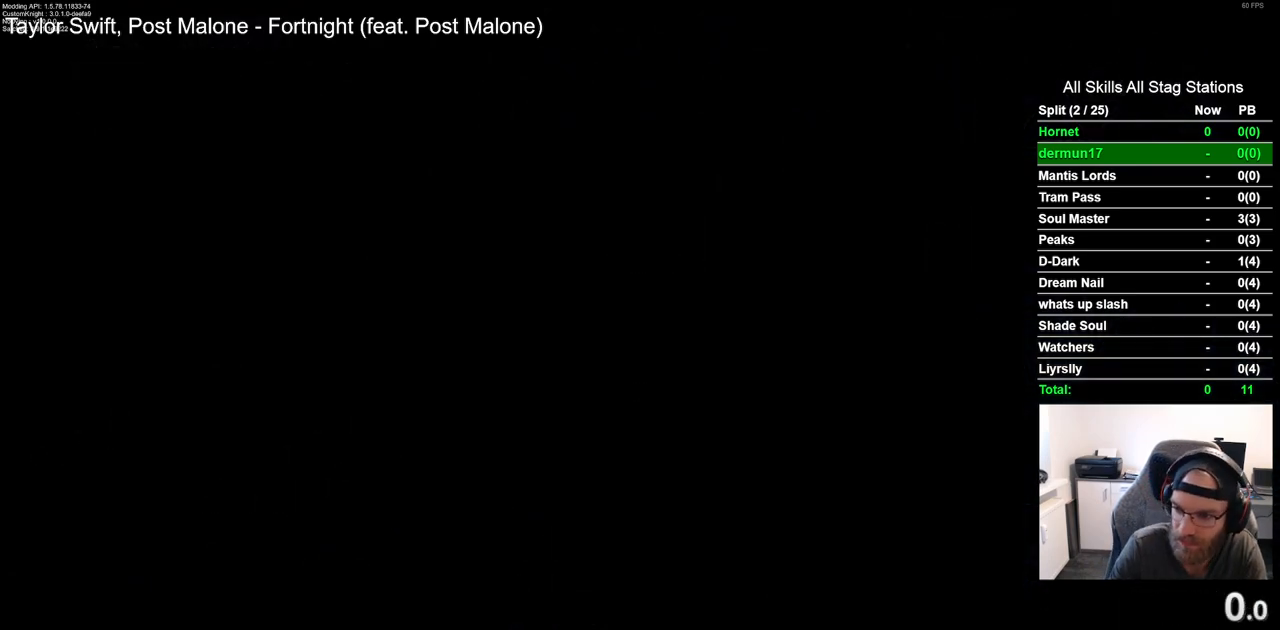
{"dt_ms": 500, "buttons": [], "left_stick": "center", "right_stick": "center", "events": []}
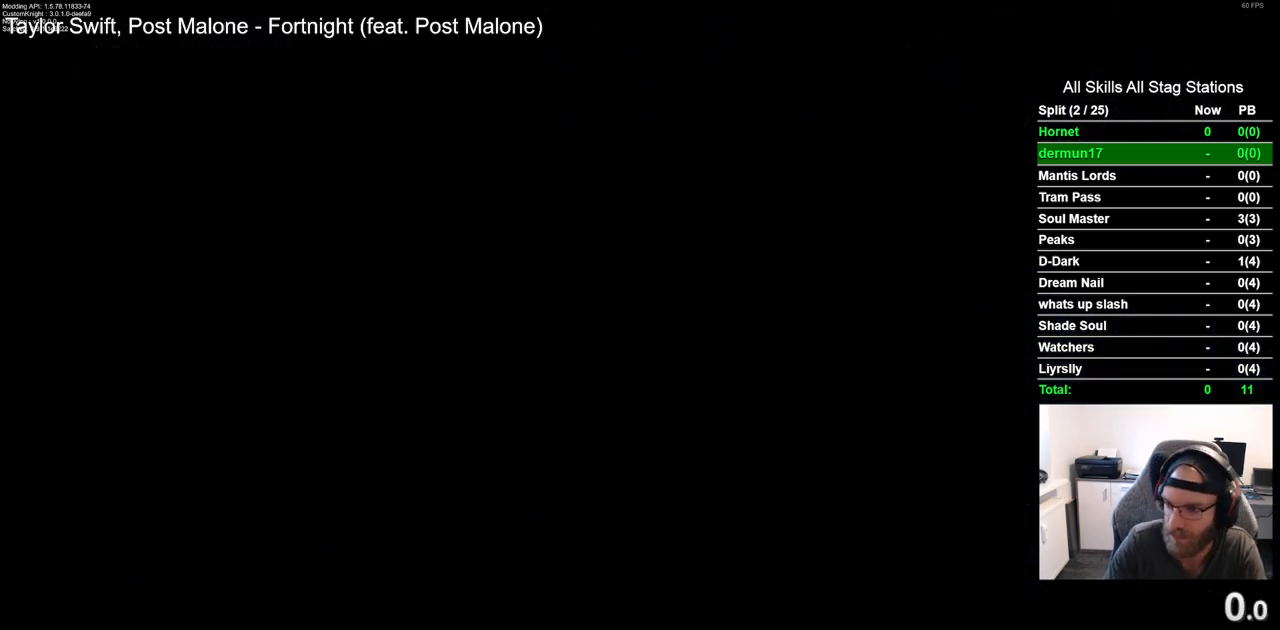
{"dt_ms": 500, "buttons": [], "left_stick": "center", "right_stick": "center", "events": []}
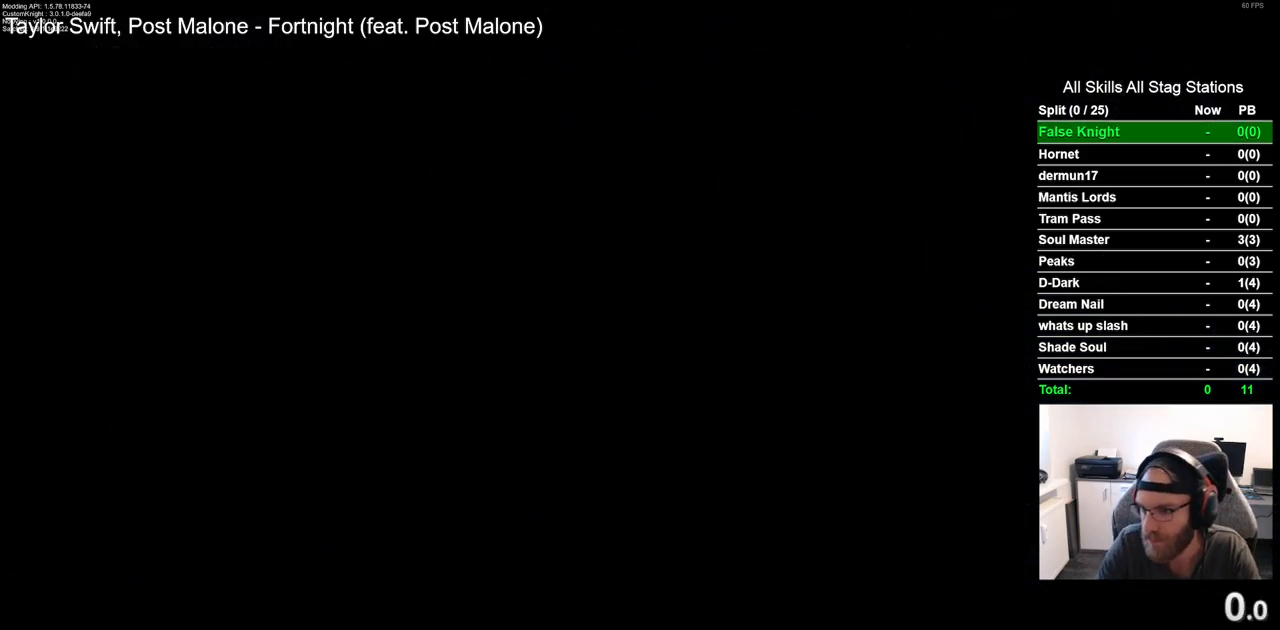
{"dt_ms": 500, "buttons": [], "left_stick": "center", "right_stick": "center", "events": []}
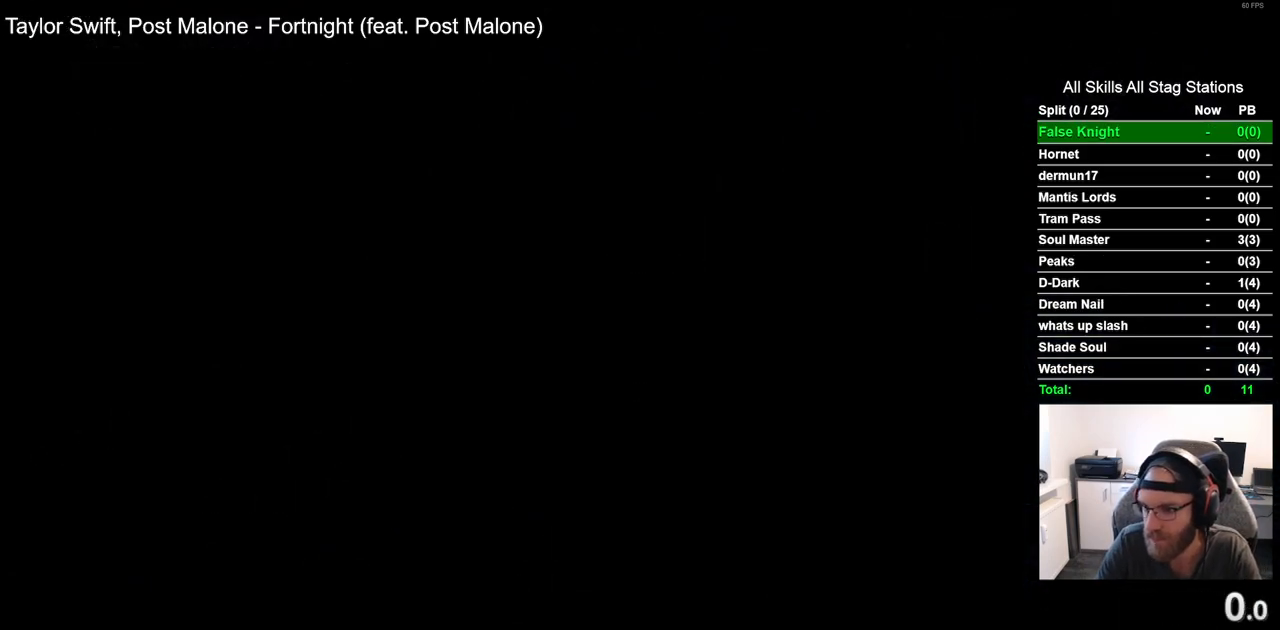
{"dt_ms": 500, "buttons": [], "left_stick": "center", "right_stick": "center", "events": []}
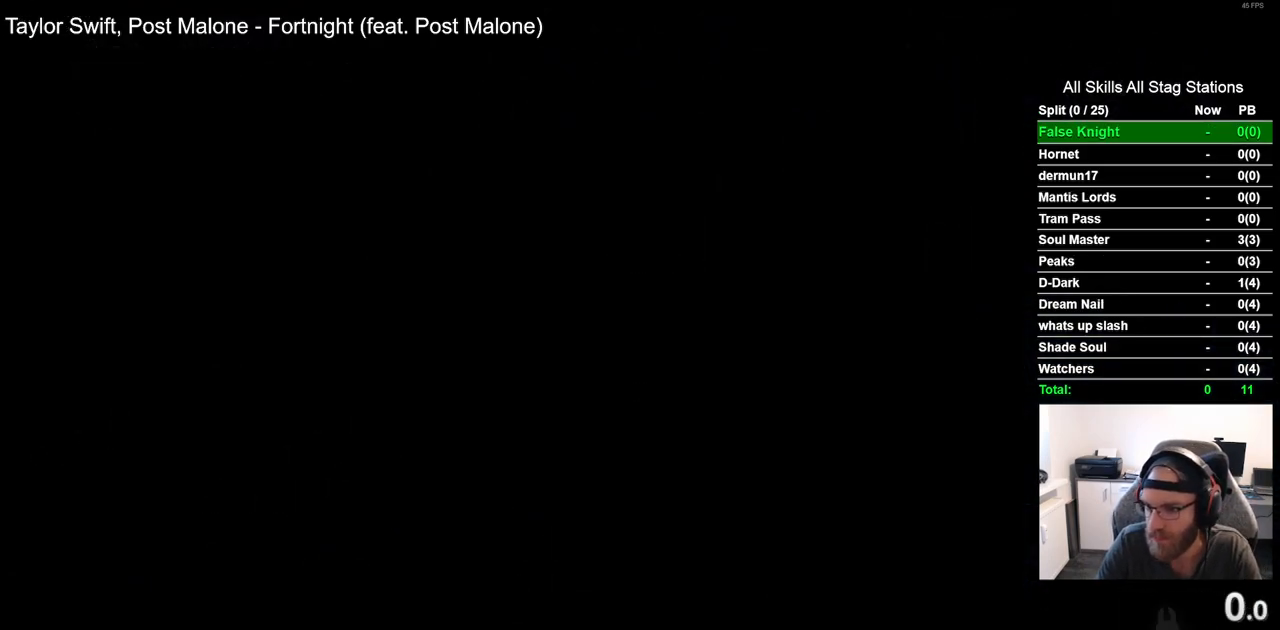
{"dt_ms": 500, "buttons": [], "left_stick": "center", "right_stick": "center", "events": []}
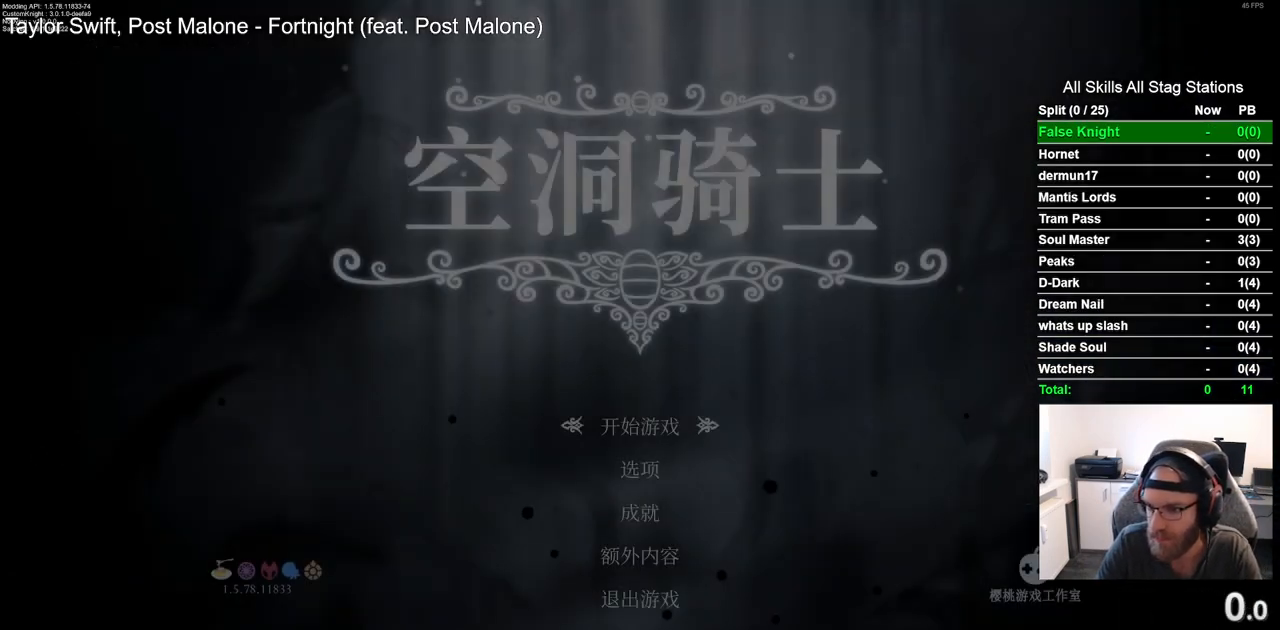
{"dt_ms": 500, "buttons": [], "left_stick": "center", "right_stick": "center", "events": []}
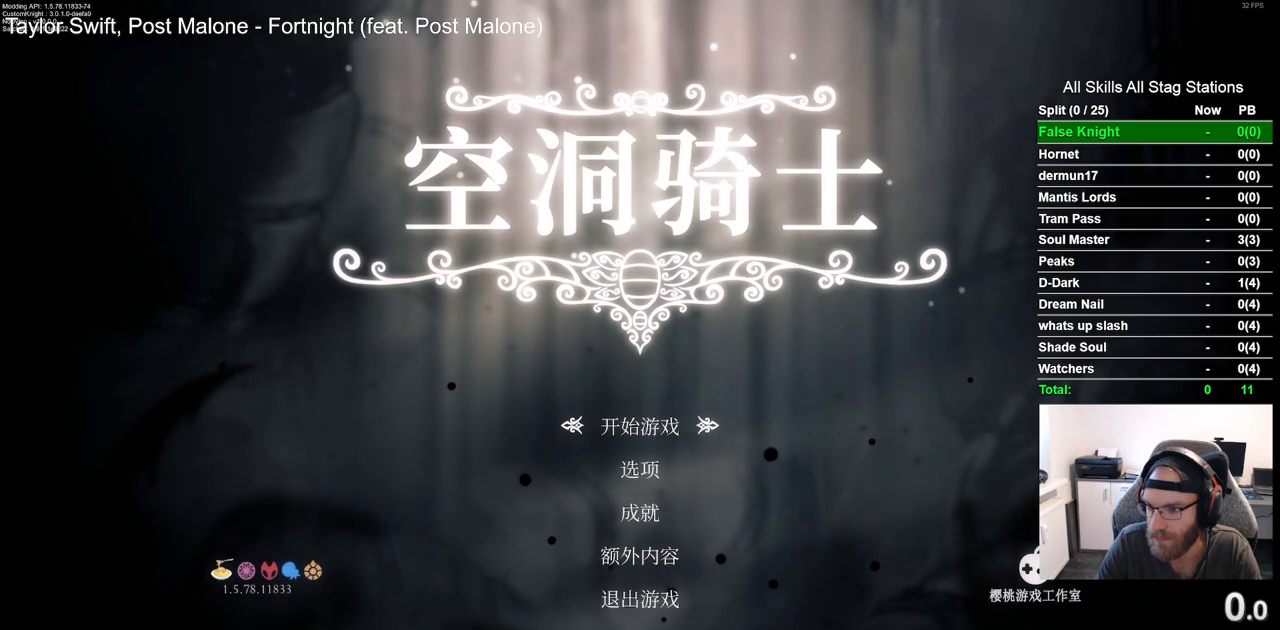
{"dt_ms": 500, "buttons": [], "left_stick": "center", "right_stick": "center", "events": [[117, "CROSS", "down"], [200, "CROSS", "up"]]}
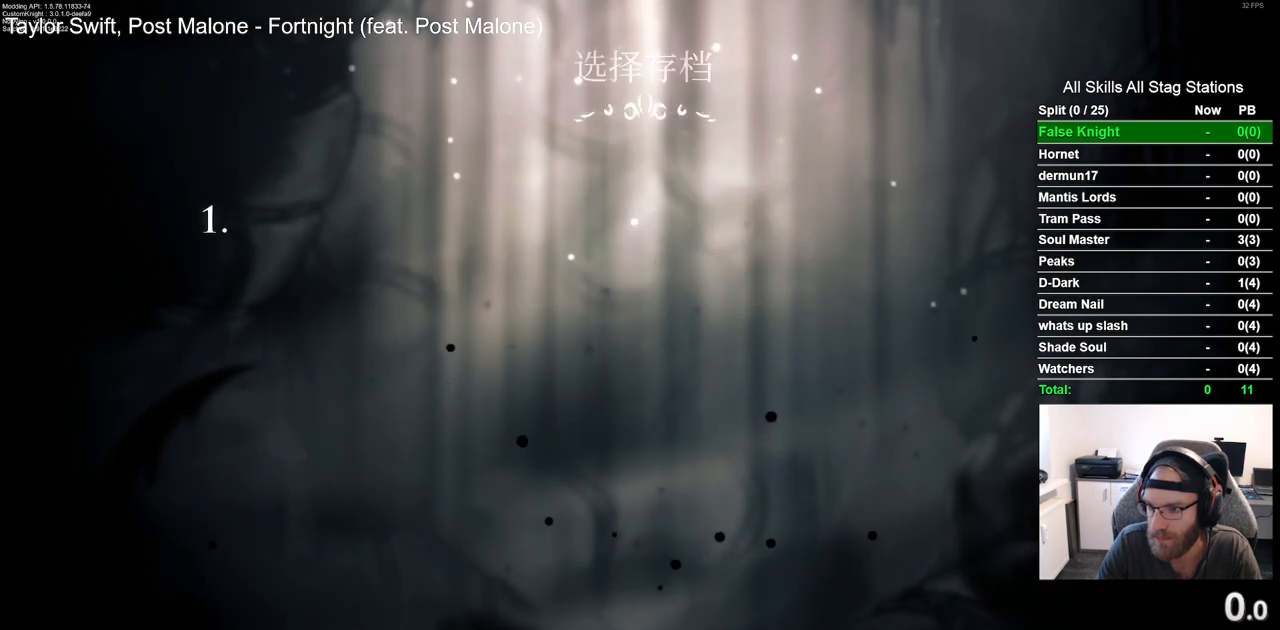
{"dt_ms": 500, "buttons": [], "left_stick": "center", "right_stick": "center", "events": []}
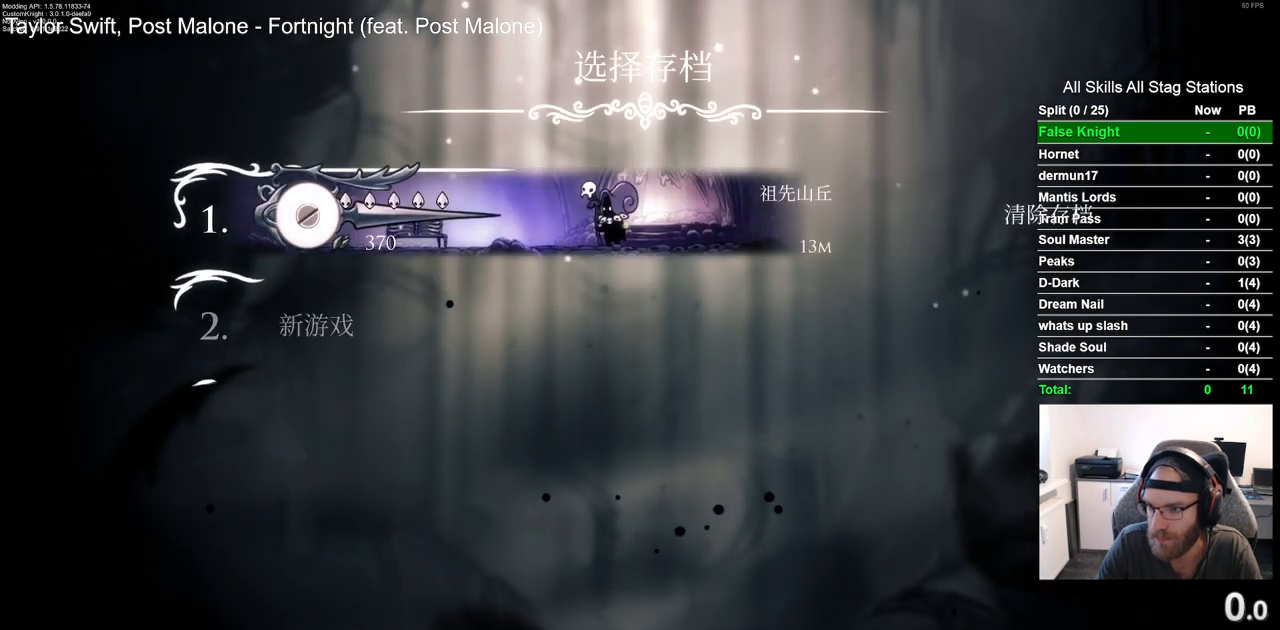
{"dt_ms": 500, "buttons": [], "left_stick": "center", "right_stick": "center", "events": []}
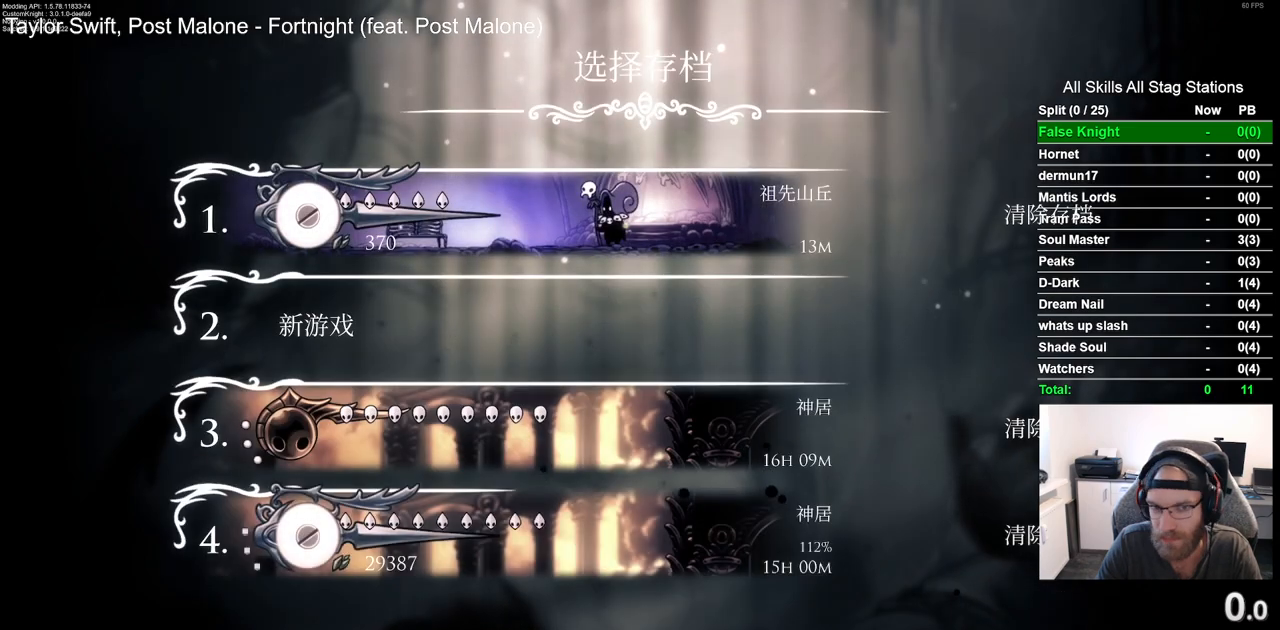
{"dt_ms": 500, "buttons": [], "left_stick": "center", "right_stick": "center", "events": []}
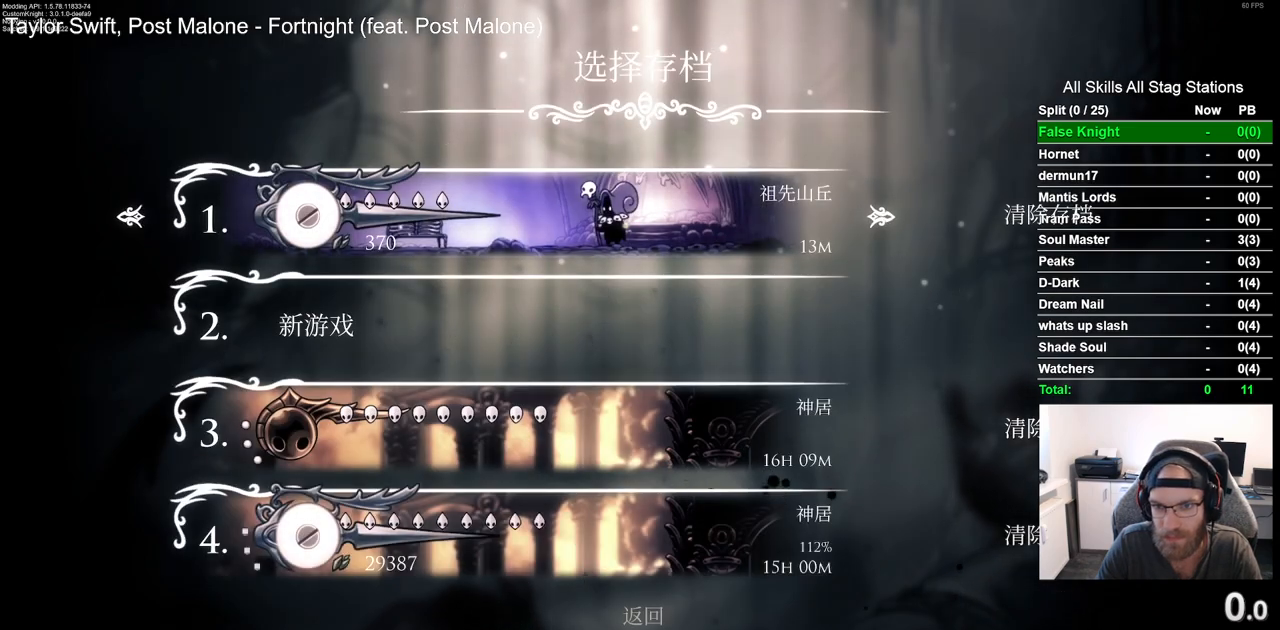
{"dt_ms": 500, "buttons": [], "left_stick": "center", "right_stick": "center", "events": [[83, "DPAD_RIGHT", "down"], [217, "DPAD_RIGHT", "up"], [333, "CROSS", "down"], [400, "CROSS", "up"]]}
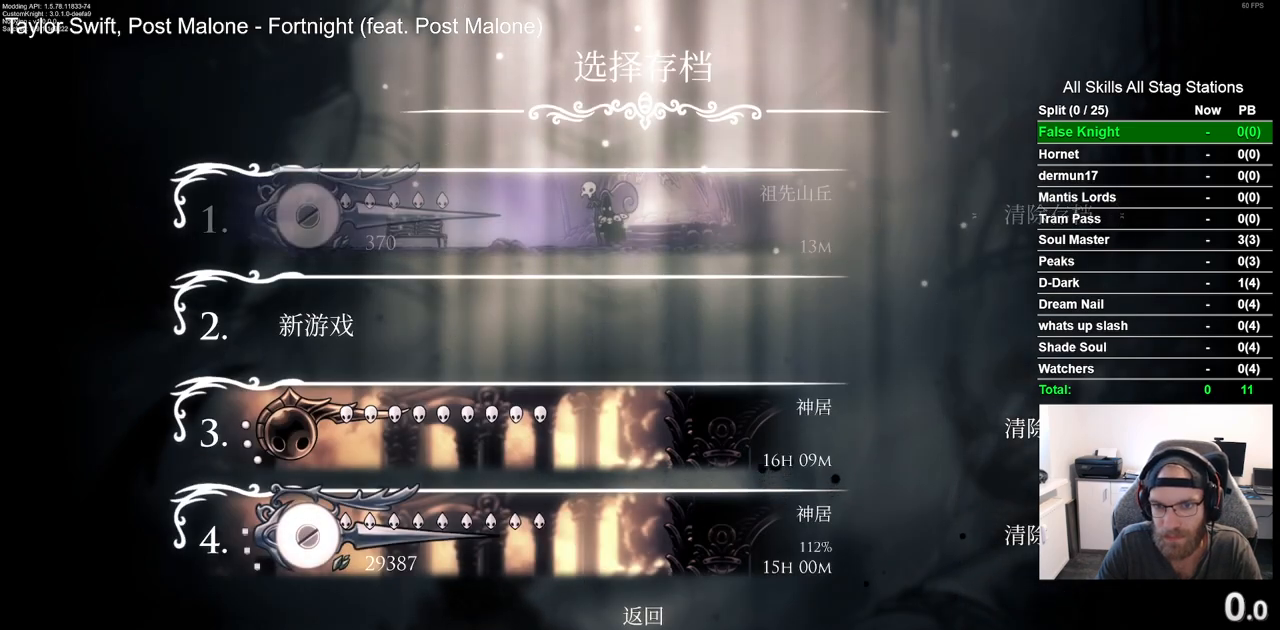
{"dt_ms": 500, "buttons": ["DPAD_LEFT"], "left_stick": "center", "right_stick": "center", "events": [[450, "DPAD_LEFT", "down"]]}
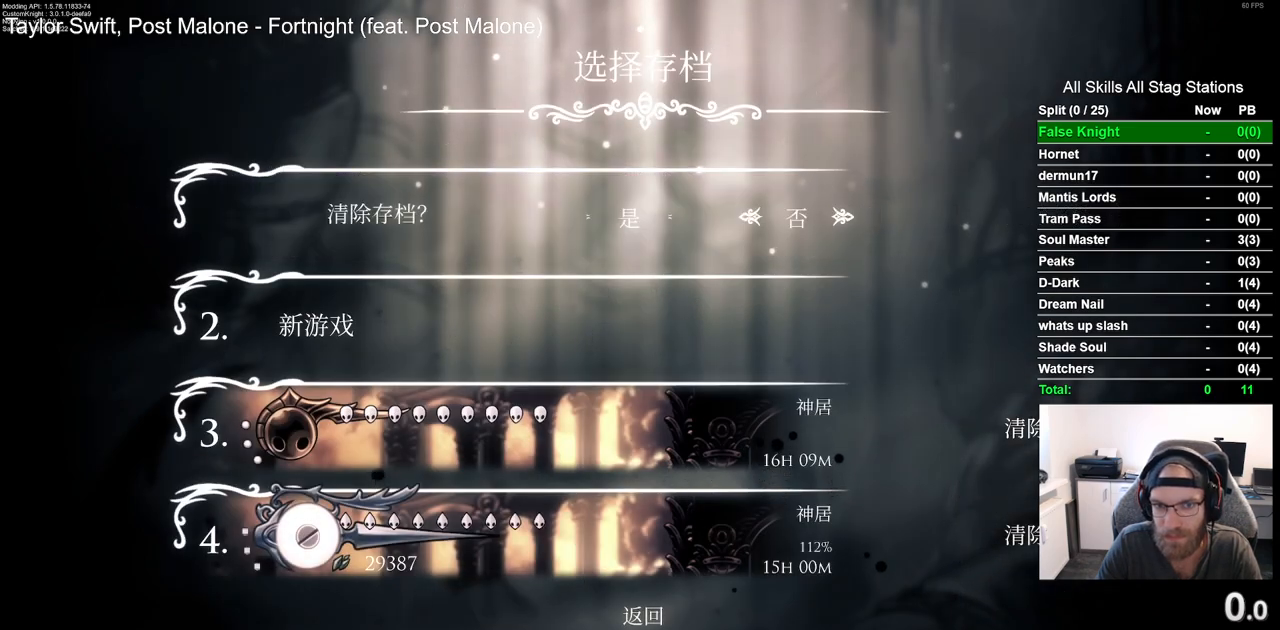
{"dt_ms": 500, "buttons": [], "left_stick": "center", "right_stick": "center", "events": [[50, "DPAD_LEFT", "up"], [133, "CROSS", "down"], [217, "CROSS", "up"]]}
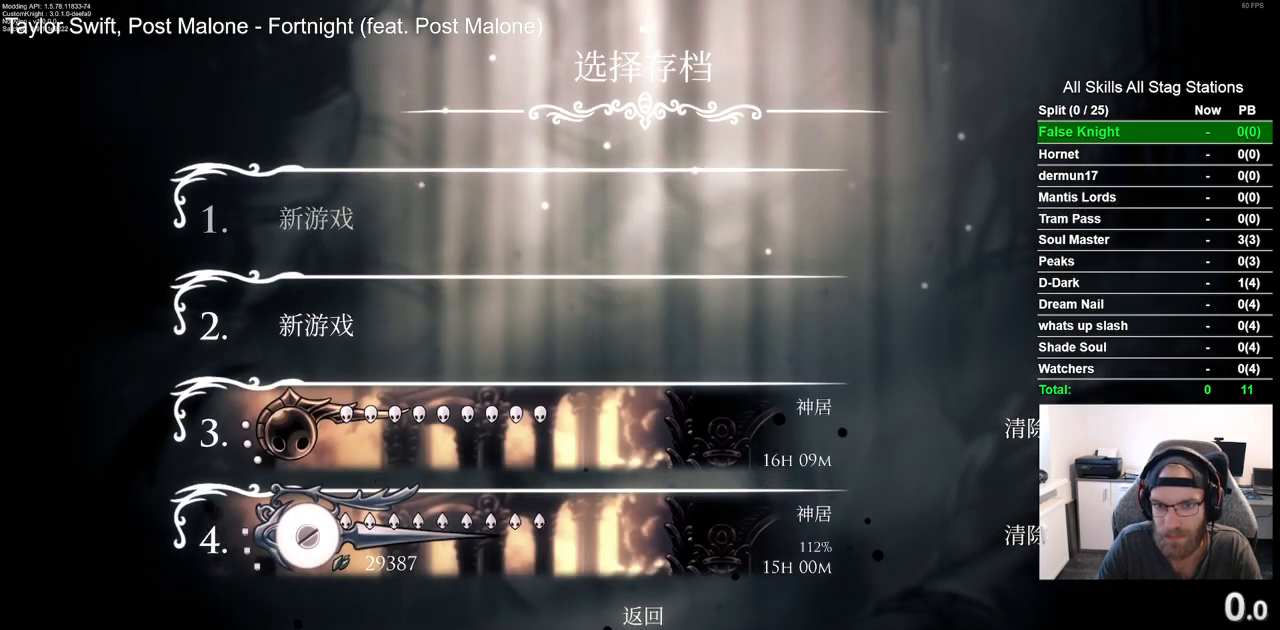
{"dt_ms": 500, "buttons": [], "left_stick": "center", "right_stick": "center", "events": [[183, "CROSS", "down"], [250, "CROSS", "up"]]}
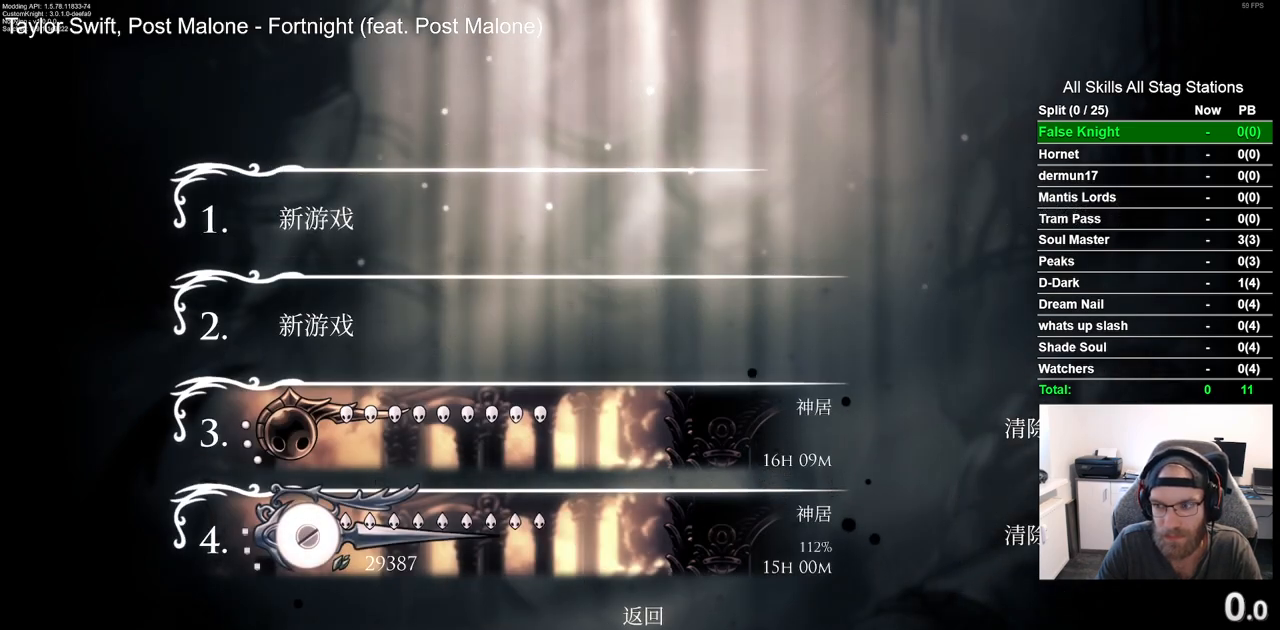
{"dt_ms": 500, "buttons": [], "left_stick": "center", "right_stick": "center", "events": []}
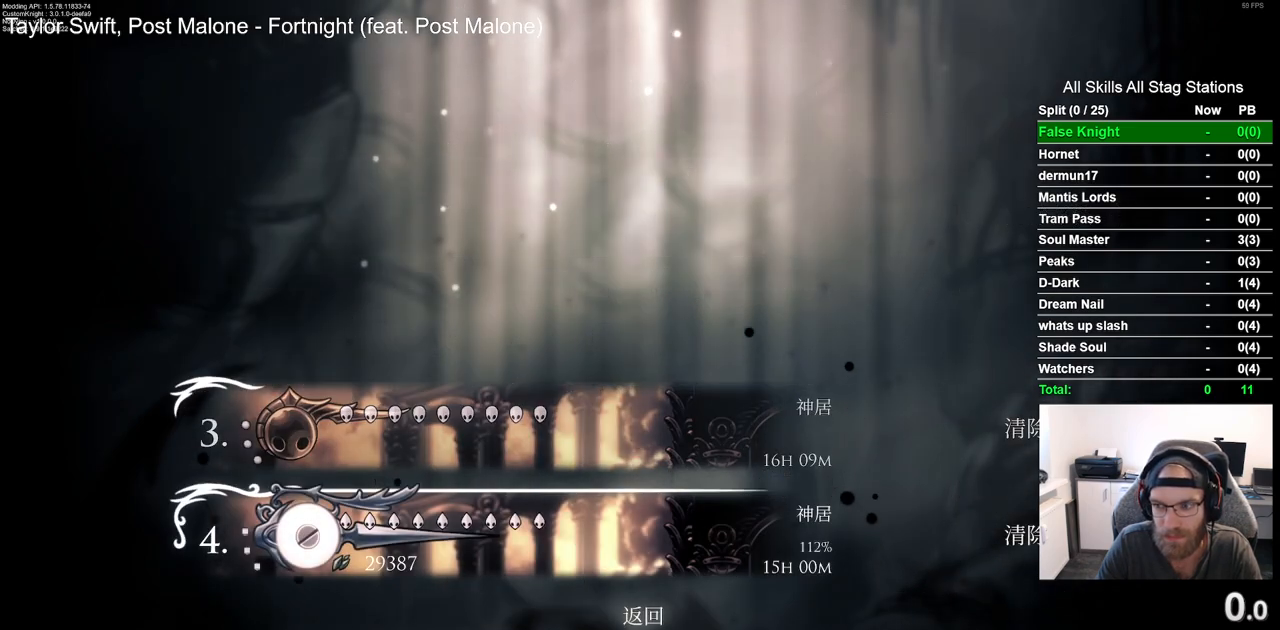
{"dt_ms": 500, "buttons": [], "left_stick": "center", "right_stick": "center", "events": []}
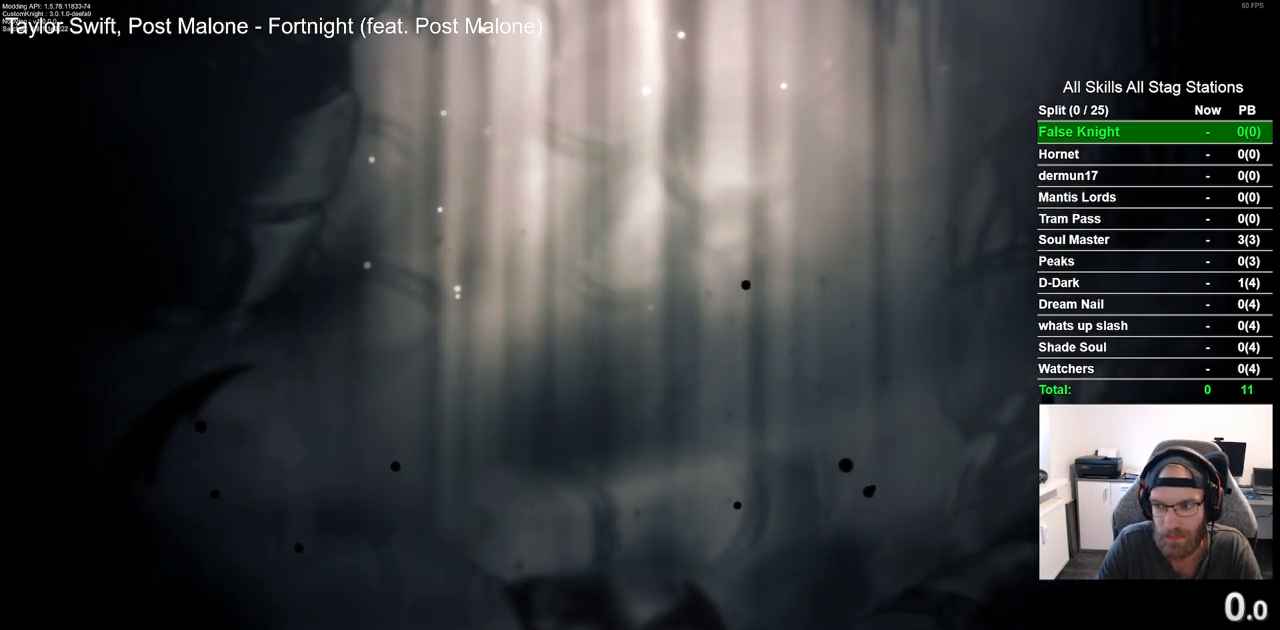
{"dt_ms": 500, "buttons": [], "left_stick": "center", "right_stick": "center", "events": []}
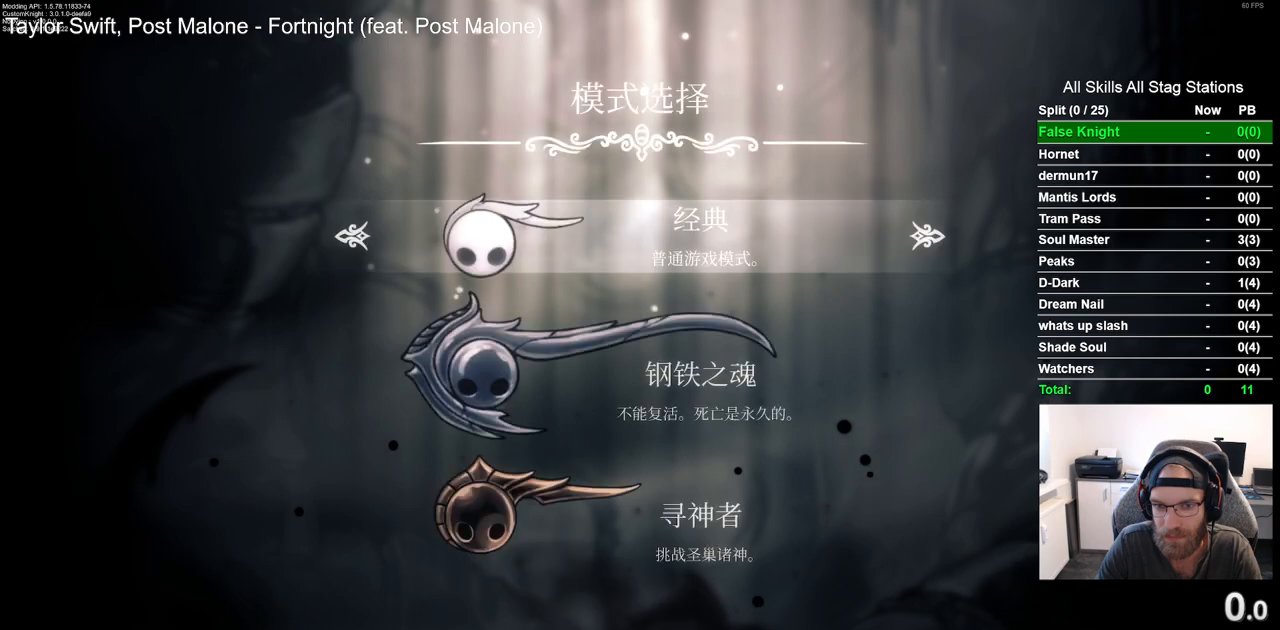
{"dt_ms": 500, "buttons": [], "left_stick": "center", "right_stick": "center", "events": [[17, "DPAD_DOWN", "down"], [100, "DPAD_DOWN", "up"], [350, "CROSS", "down"], [417, "CROSS", "up"]]}